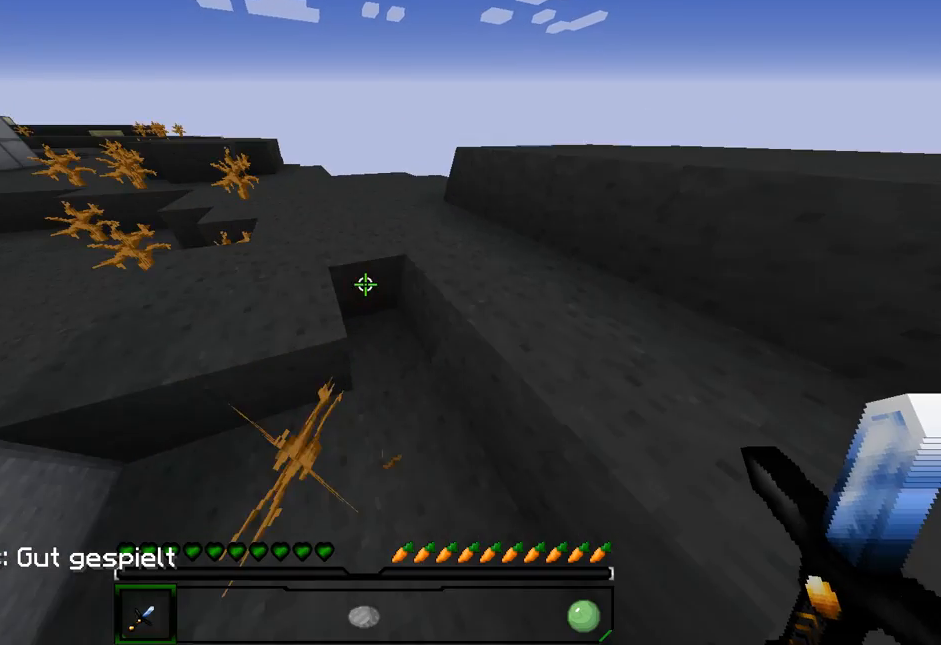
Gameplay with keyboard and mouse; each line is a JSON object with the keys and mouse buttons held at the frame after it. "events" lists presses ("down") and releases ("up") of "a", "d", "s", "w", "mouse_left" and "mouse_right" between this image and that frame as [ms after this image, input, new state], when the widget could be followed in between. "mouse_left", "mouse_right" = the "left", "right" buttons of the "mouse" list. No other keys are recorded. Fast repeated clicks can show as one long hold. Mouse movement is not recorded.
{"keys": ["a", "w"], "mouse": [], "events": [[80, "mouse_left", "down"], [381, "mouse_left", "up"]]}
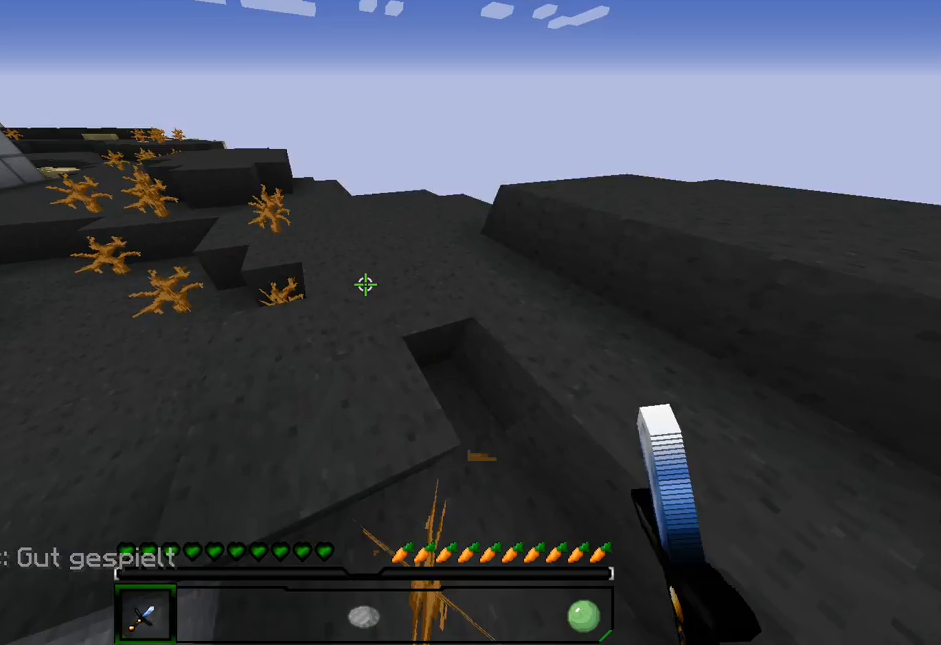
{"keys": ["a", "w"], "mouse": [], "events": [[40, "mouse_left", "down"], [420, "mouse_left", "up"]]}
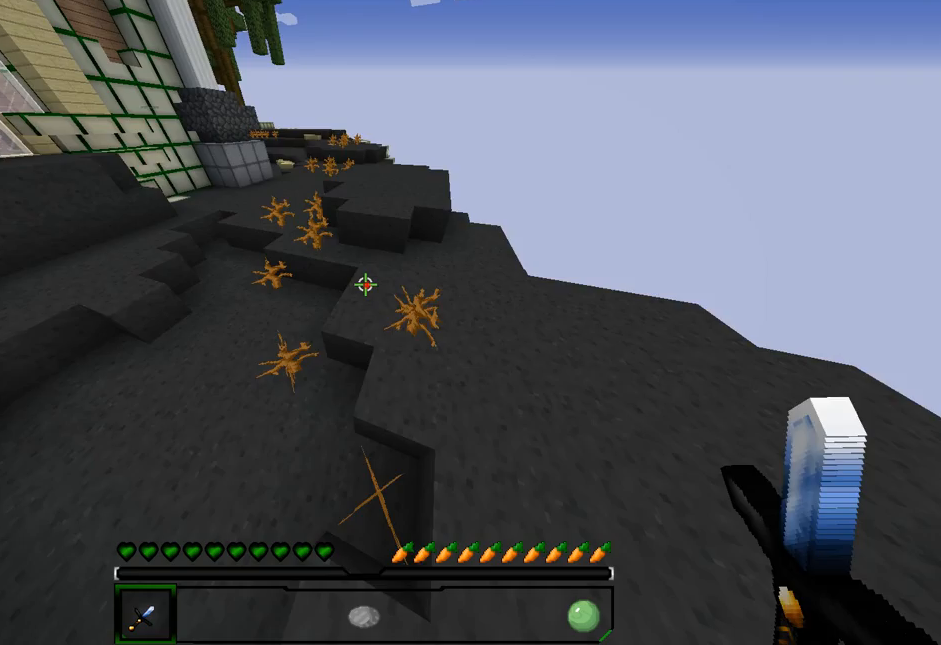
{"keys": ["w"], "mouse": [], "events": [[100, "a", "up"]]}
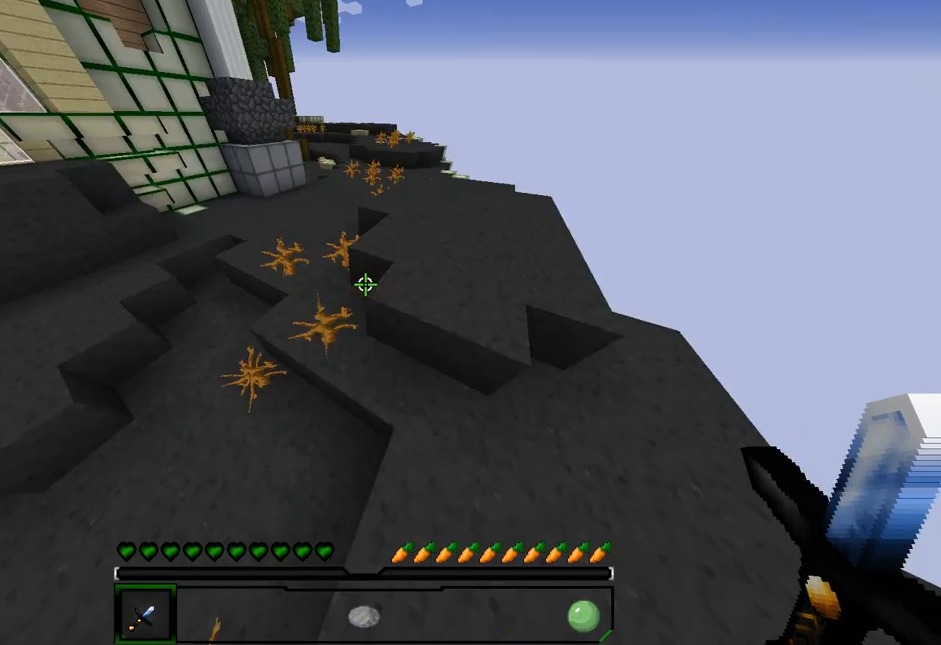
{"keys": ["w"], "mouse": ["left"], "events": [[40, "mouse_left", "down"]]}
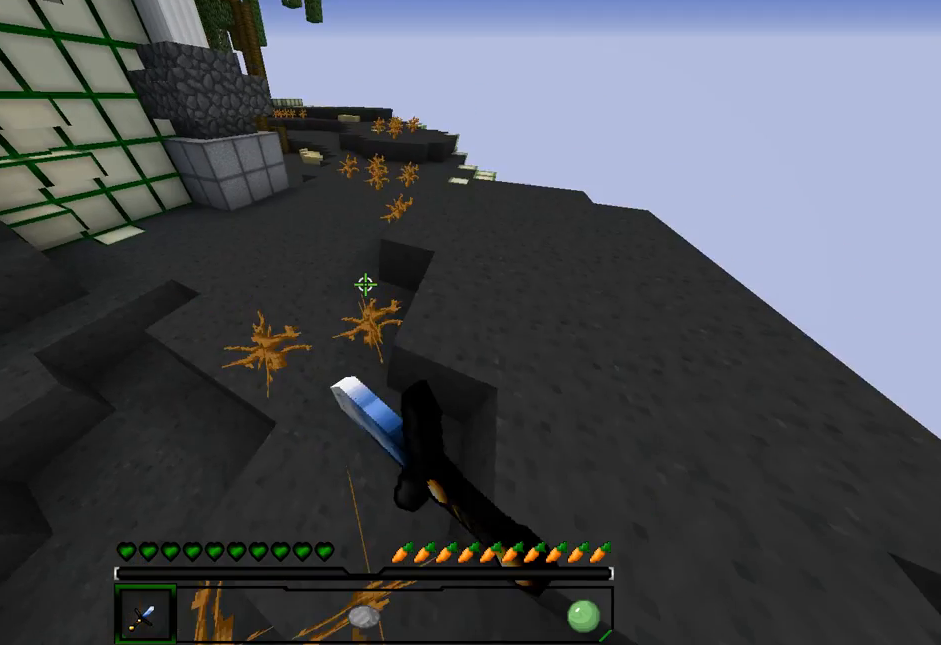
{"keys": ["w"], "mouse": ["left"], "events": [[181, "mouse_left", "up"], [341, "mouse_left", "down"]]}
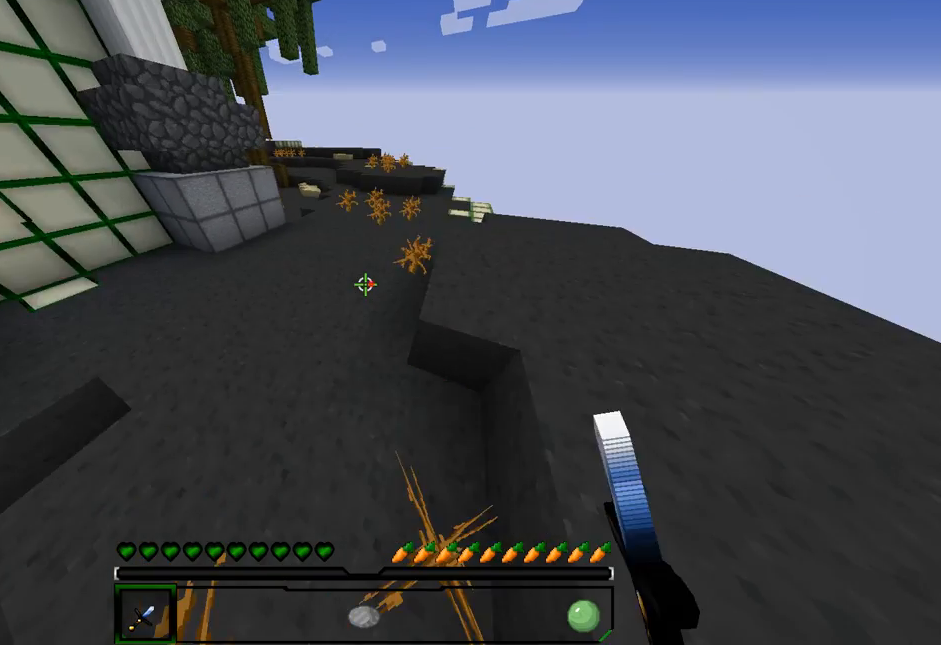
{"keys": ["w"], "mouse": [], "events": [[180, "mouse_left", "up"]]}
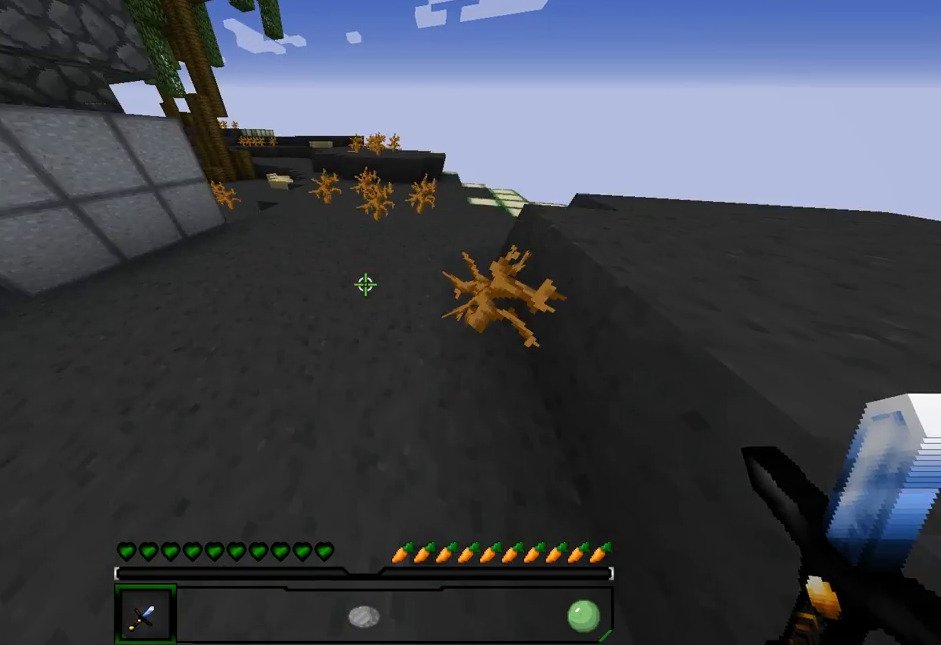
{"keys": ["w"], "mouse": ["left"], "events": [[141, "mouse_left", "down"]]}
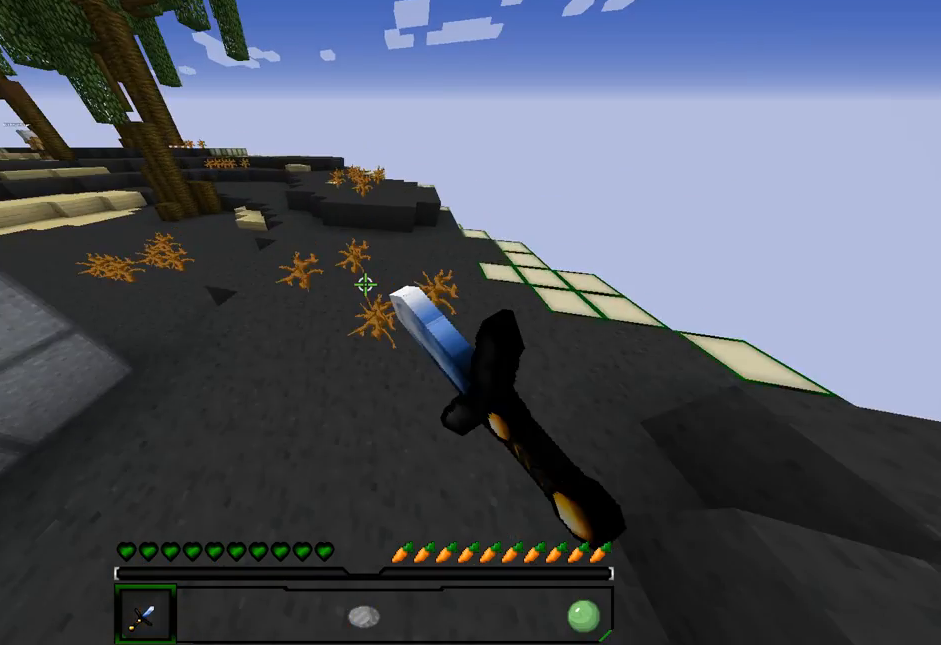
{"keys": ["w"], "mouse": [], "events": [[500, "mouse_left", "up"]]}
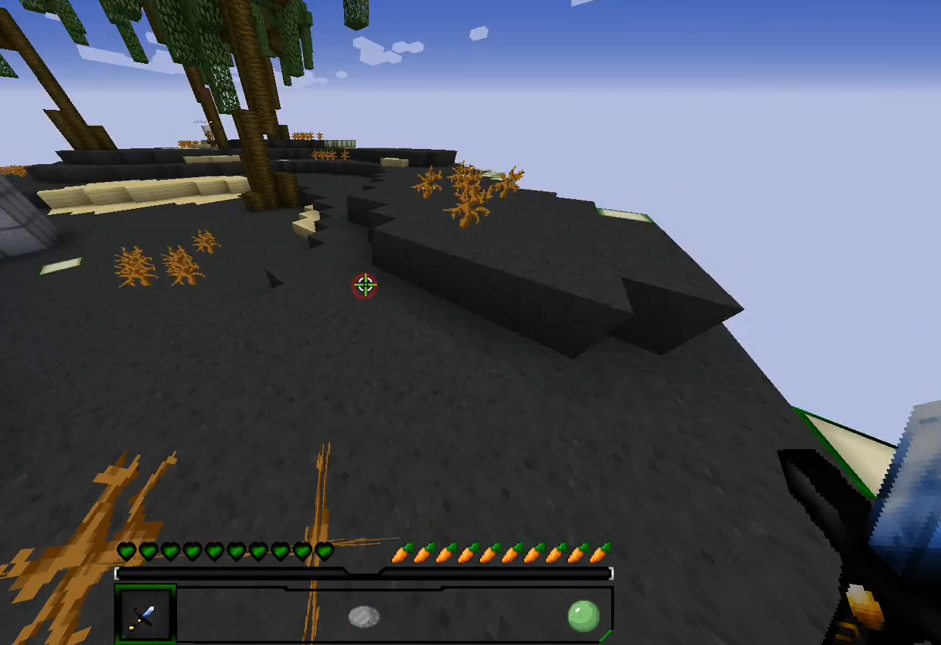
{"keys": ["w"], "mouse": [], "events": []}
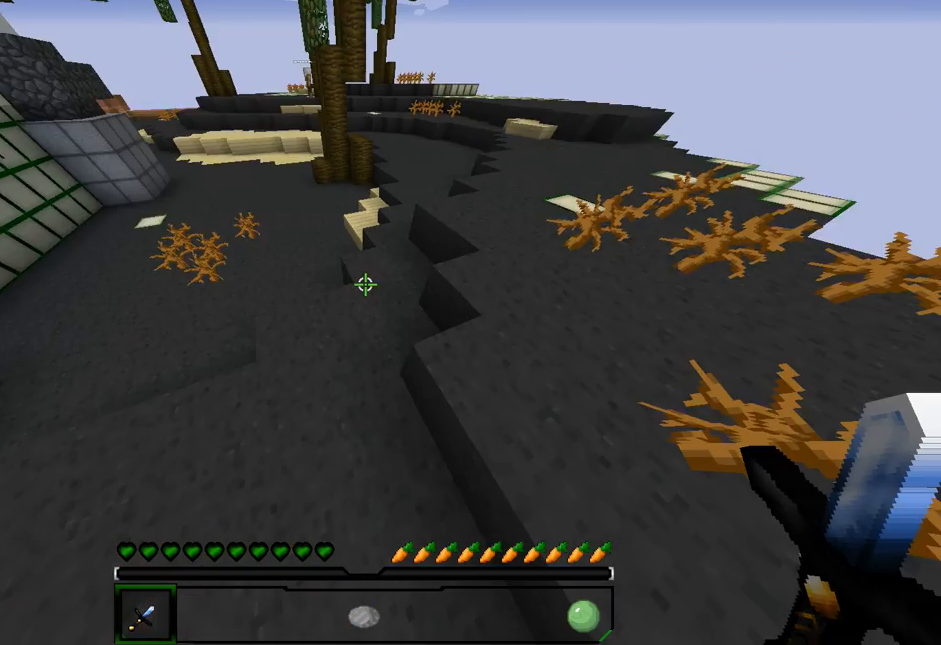
{"keys": ["w"], "mouse": ["left"], "events": [[240, "mouse_left", "down"]]}
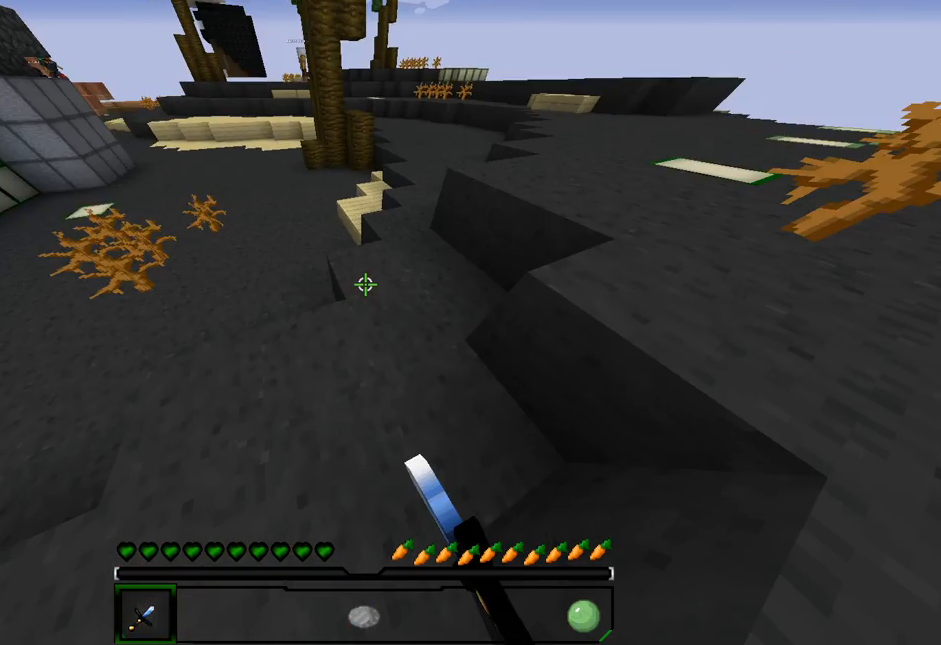
{"keys": ["w"], "mouse": ["left"], "events": []}
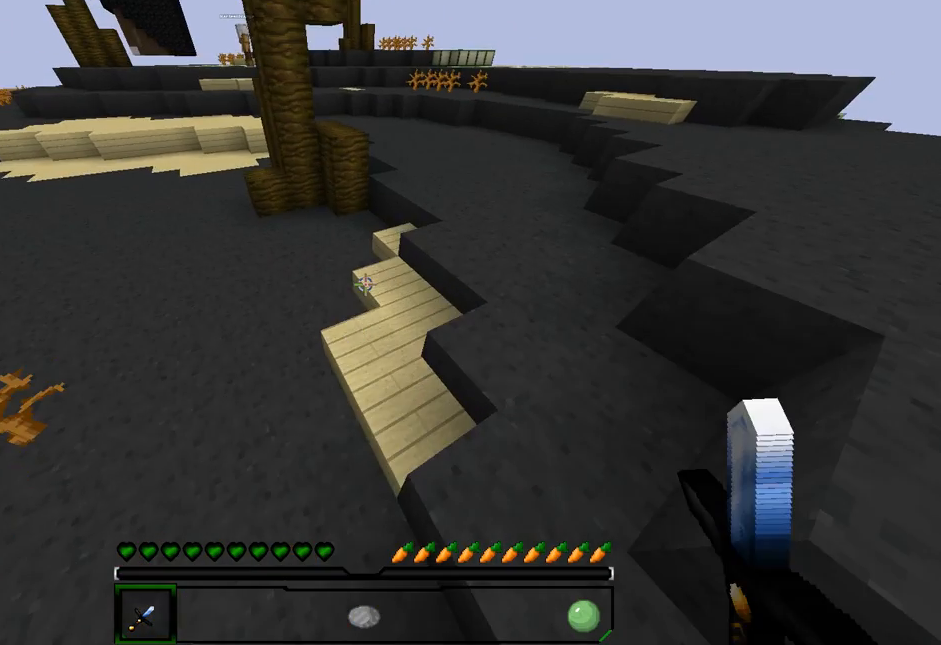
{"keys": ["w"], "mouse": [], "events": [[420, "mouse_left", "up"]]}
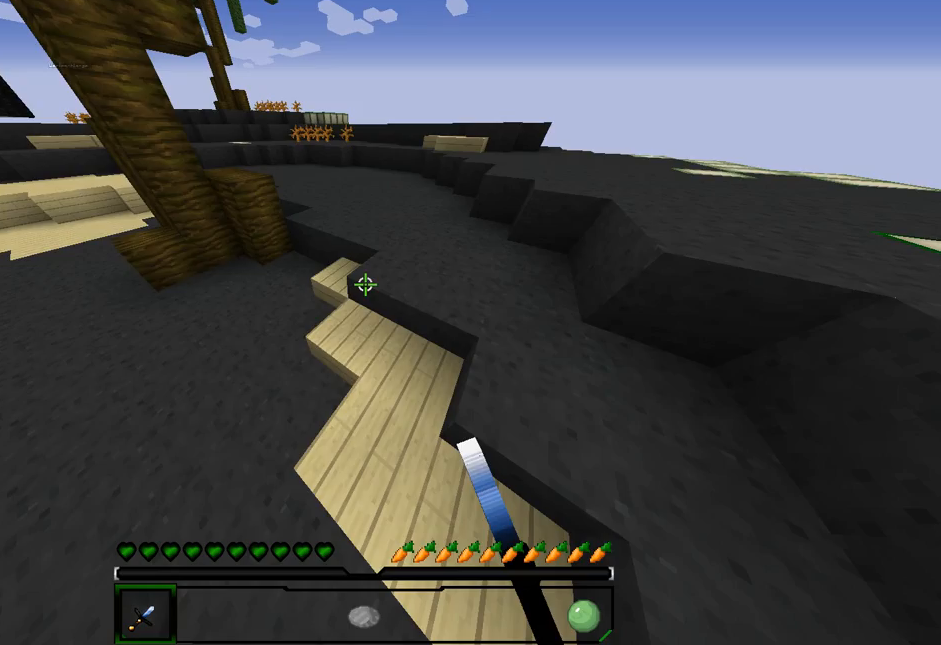
{"keys": ["w"], "mouse": [], "events": []}
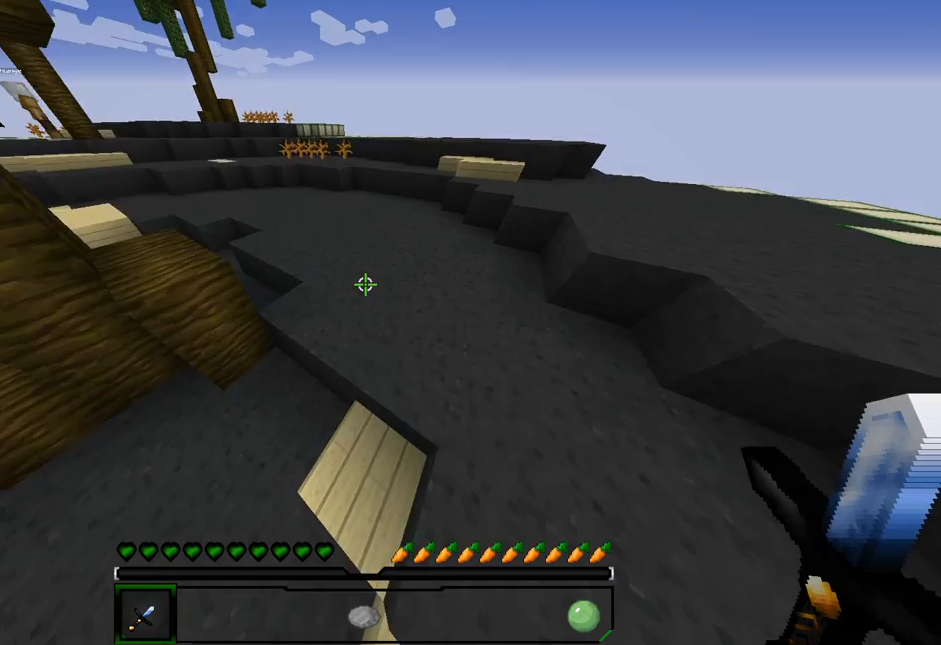
{"keys": ["w"], "mouse": [], "events": []}
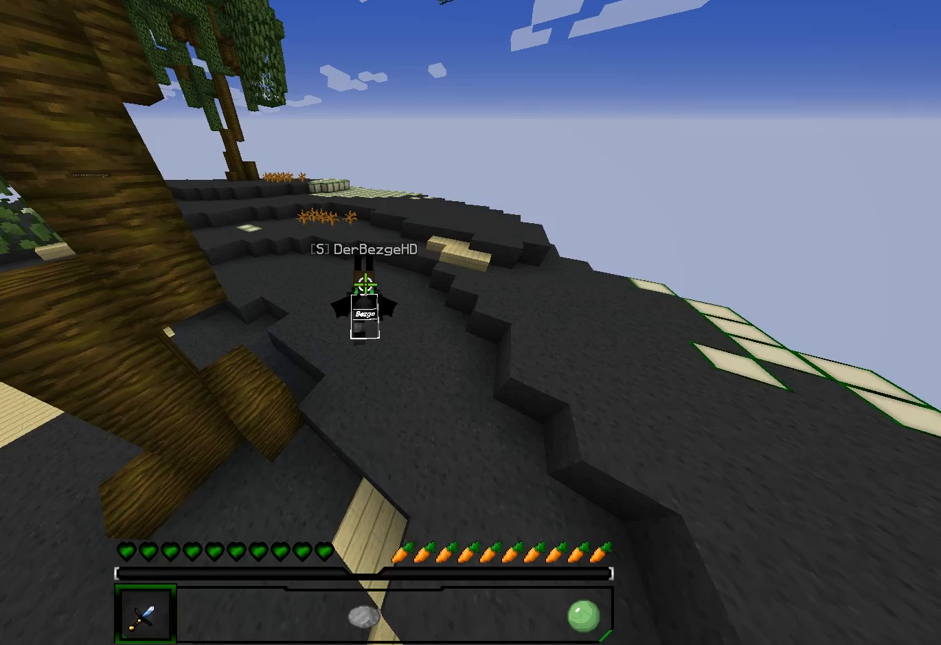
{"keys": ["w"], "mouse": [], "events": []}
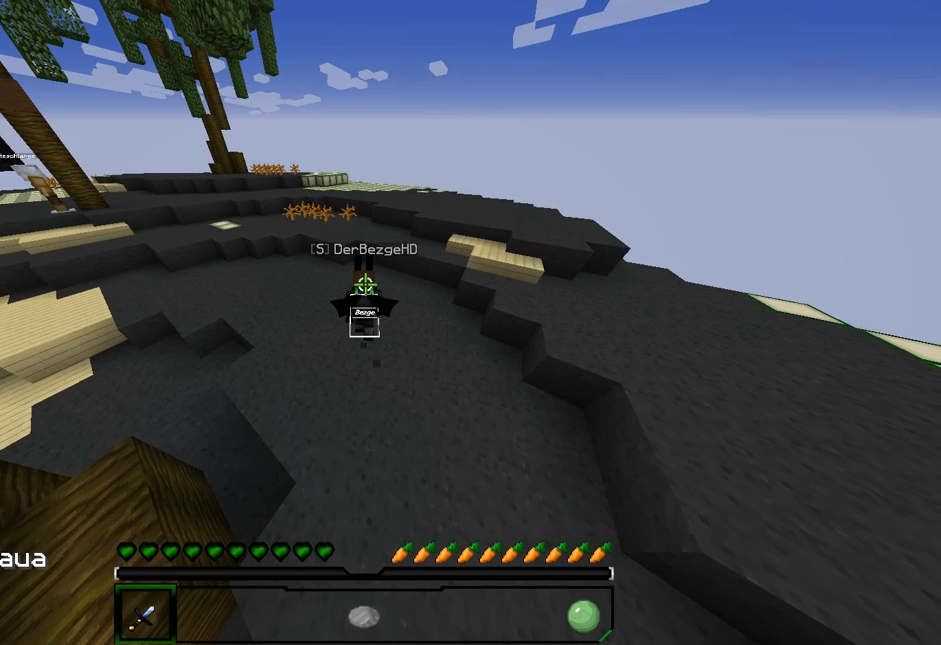
{"keys": ["w"], "mouse": [], "events": []}
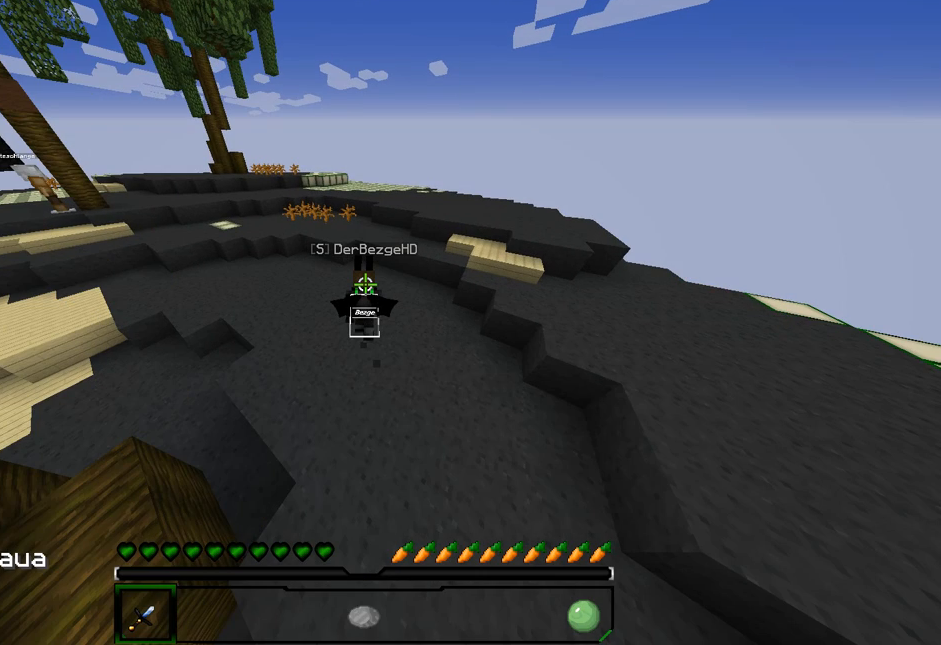
{"keys": ["w"], "mouse": [], "events": []}
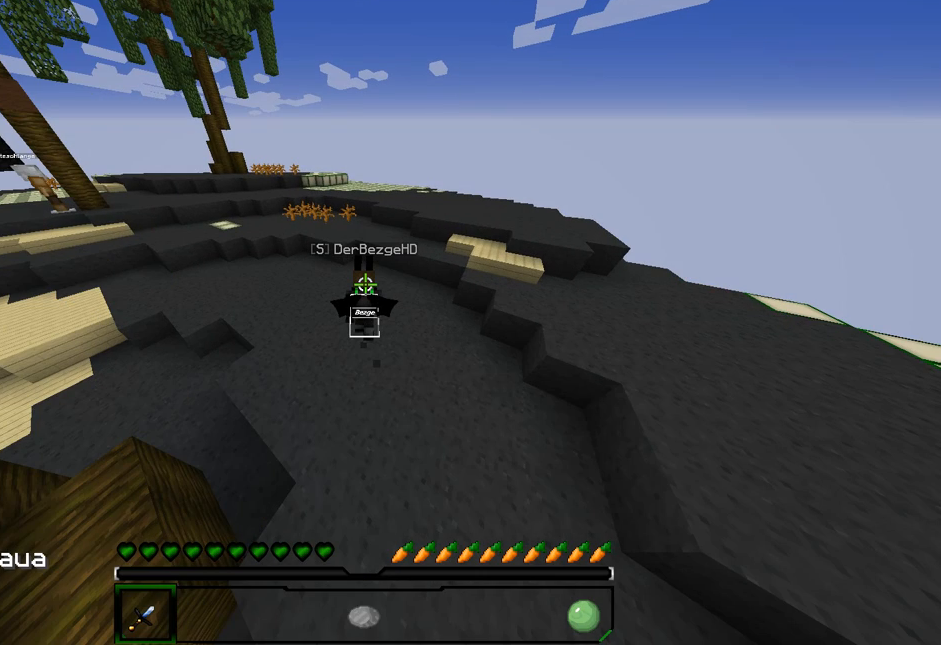
{"keys": ["w"], "mouse": [], "events": []}
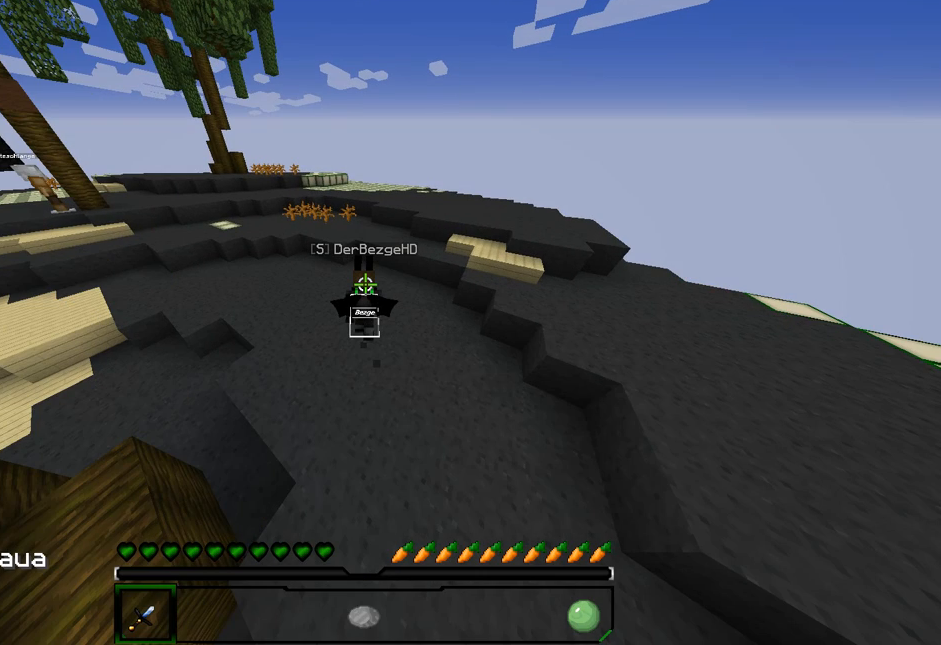
{"keys": ["w"], "mouse": [], "events": []}
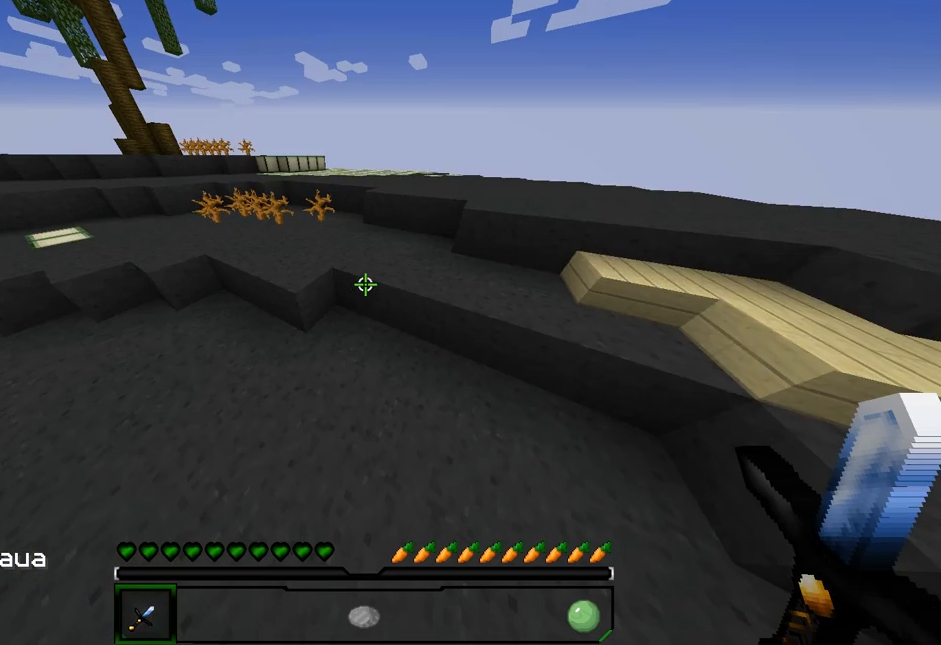
{"keys": ["w"], "mouse": [], "events": []}
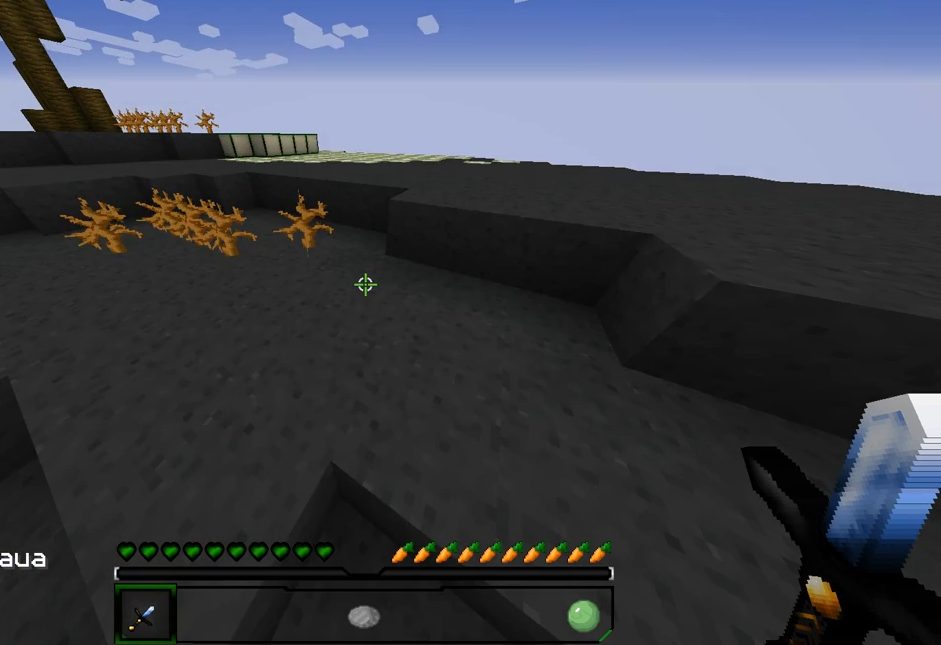
{"keys": ["w"], "mouse": [], "events": []}
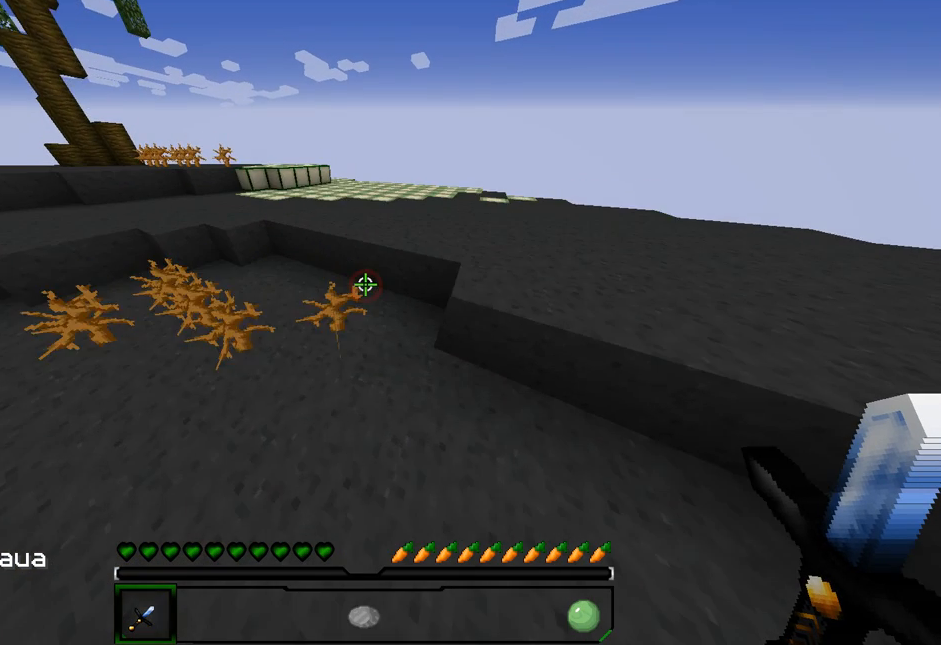
{"keys": ["a", "w"], "mouse": ["left"], "events": [[40, "a", "down"], [360, "mouse_left", "down"]]}
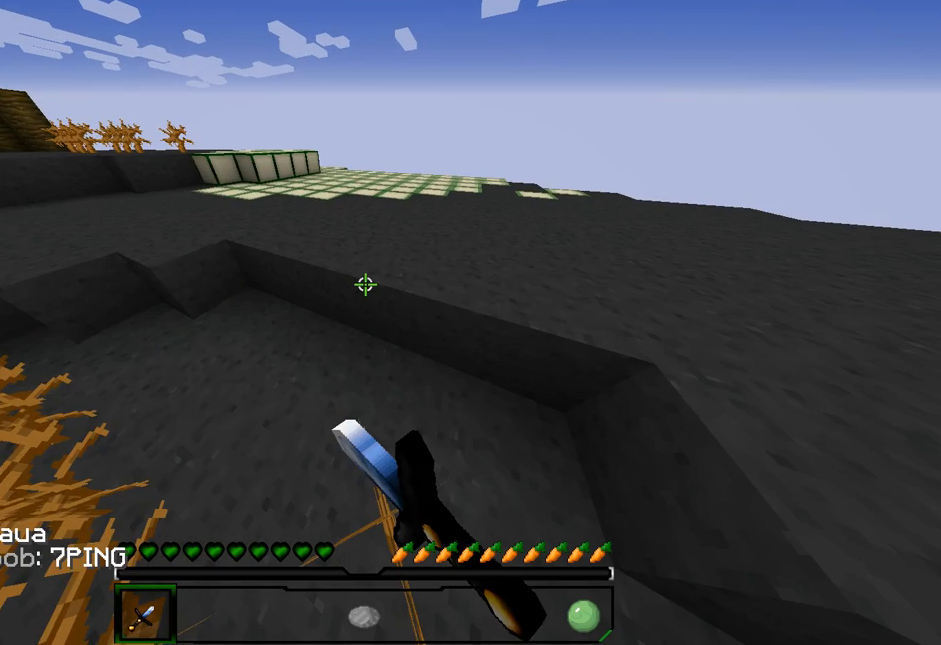
{"keys": ["a", "w"], "mouse": ["left"], "events": [[281, "mouse_left", "up"], [481, "mouse_left", "down"]]}
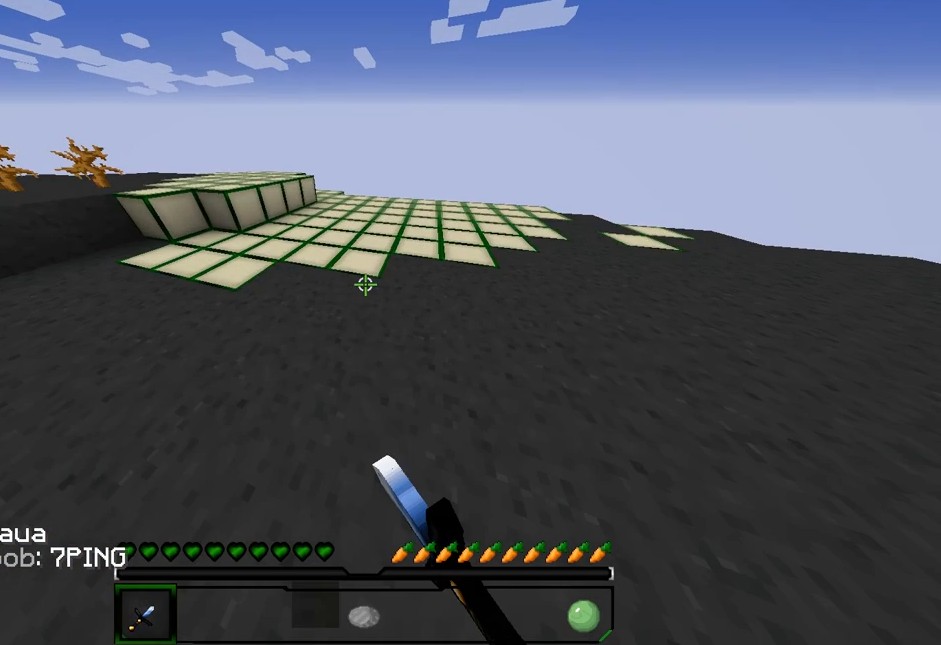
{"keys": ["a", "w"], "mouse": ["left"], "events": []}
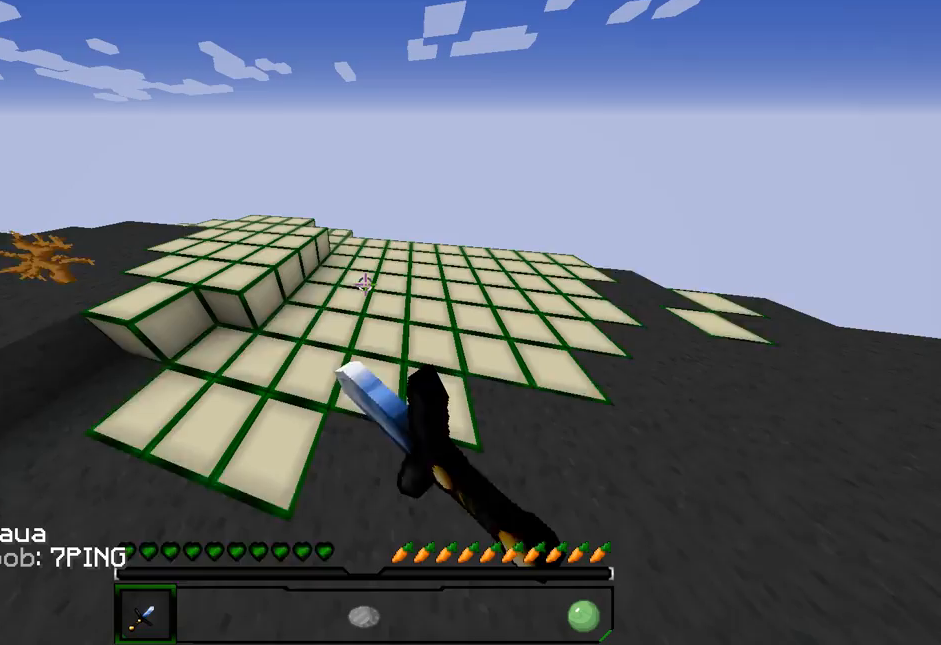
{"keys": ["a", "w"], "mouse": [], "events": [[20, "mouse_left", "up"]]}
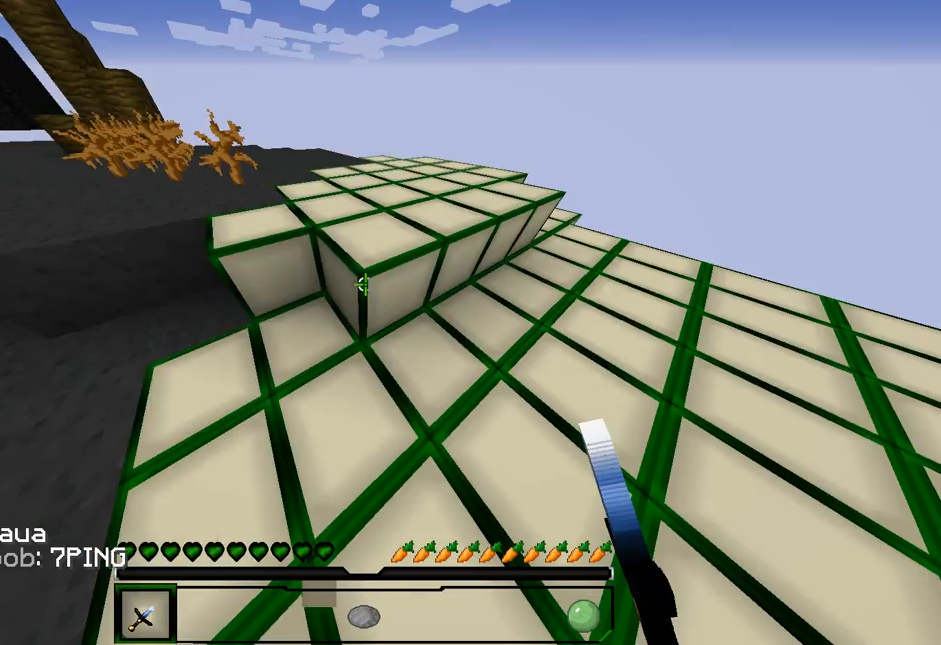
{"keys": ["w"], "mouse": [], "events": [[300, "a", "up"]]}
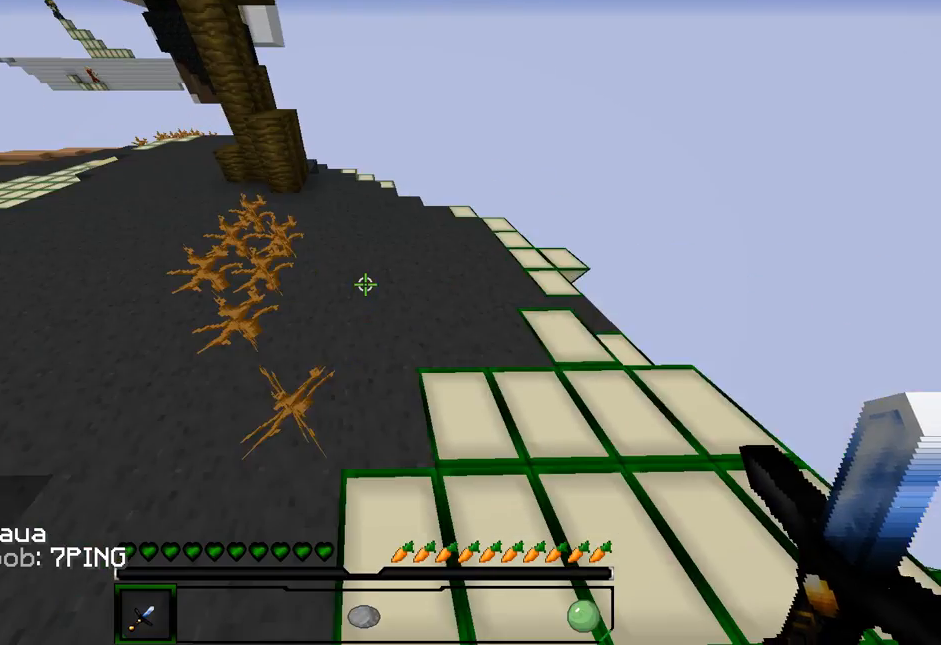
{"keys": [], "mouse": ["right"], "events": [[161, "mouse_right", "down"], [381, "w", "up"]]}
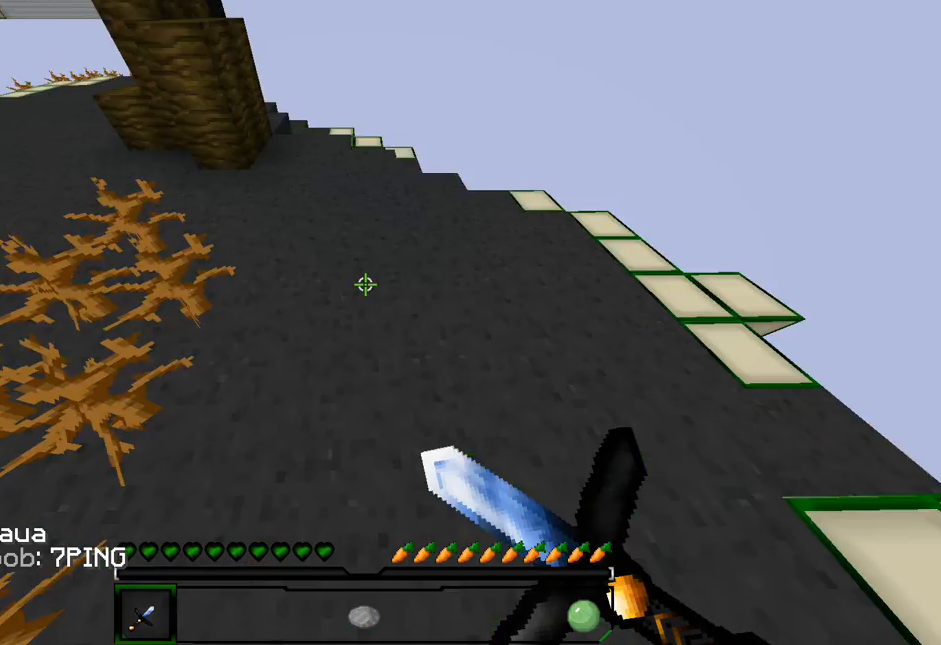
{"keys": [], "mouse": [], "events": [[20, "mouse_right", "up"]]}